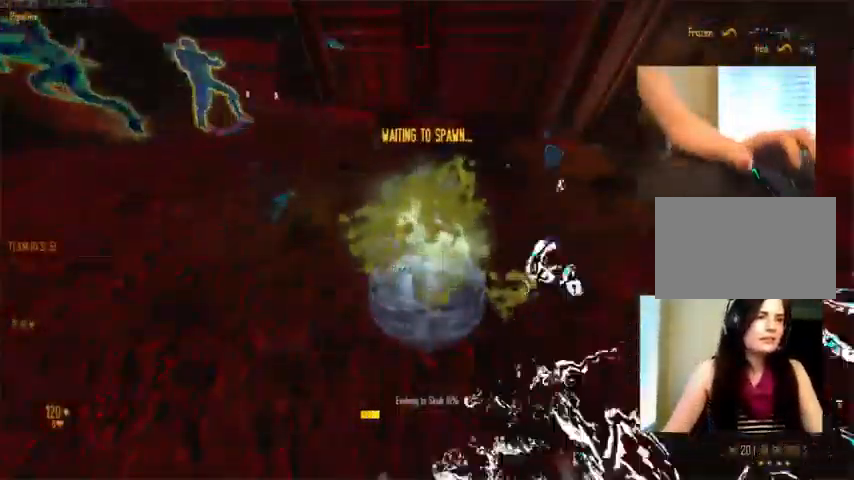
Gameplay with keyboard and mouse; each line is a JSON object with the keys and mouse buttons held at the frame after it. "events" lists presses ("down") and releases ("up") of "1", "2", "3", "4", "5", "a", "alt", "c", "ctrl", "d", "e", "f", "q", "r", "s", "shift", "space", "tab", "v", "w", "x", "z", "mouse_left", "mouse_middle", "mouse_right", "mouse_wheel_up" and "mouse_wheel_down" between this image and that frame as [ms after this image, input, new state], when the widget could be followed in between. "mouse_left", "mouse_middle", "mouse_right", "mouse_wheel_up", "mouse_wheel_down" = the "left", "middle", "right", "wheel_up", "wheel_down" buttons of the "mouse" list. No other keys are recorded. Not read: mouse_move.
{"keys": ["c"], "mouse": [], "events": [[334, "c", "down"]]}
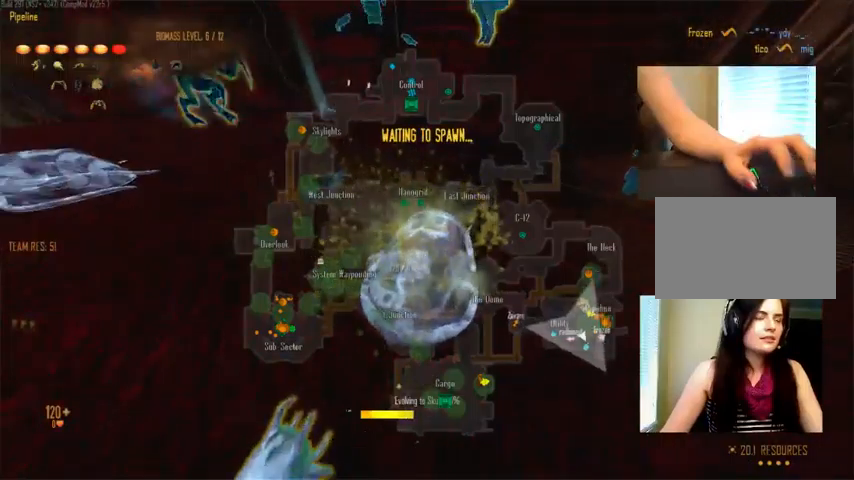
{"keys": ["c"], "mouse": [], "events": []}
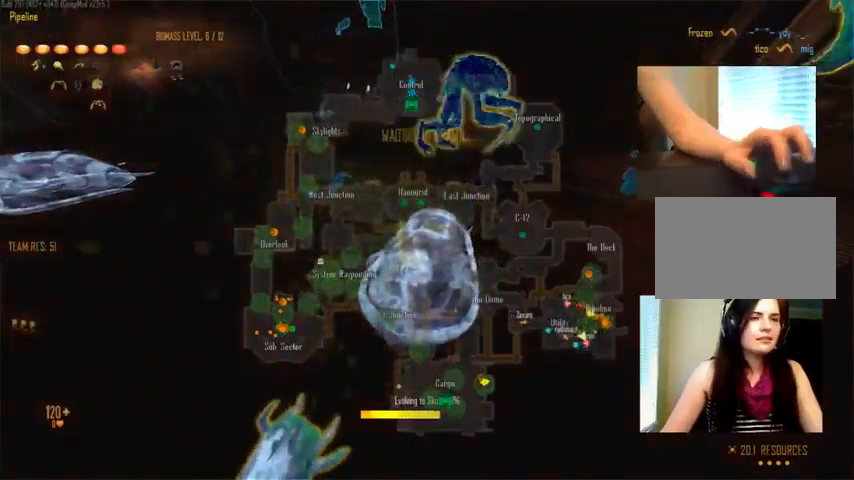
{"keys": ["c"], "mouse": [], "events": [[33, "c", "up"], [466, "c", "down"]]}
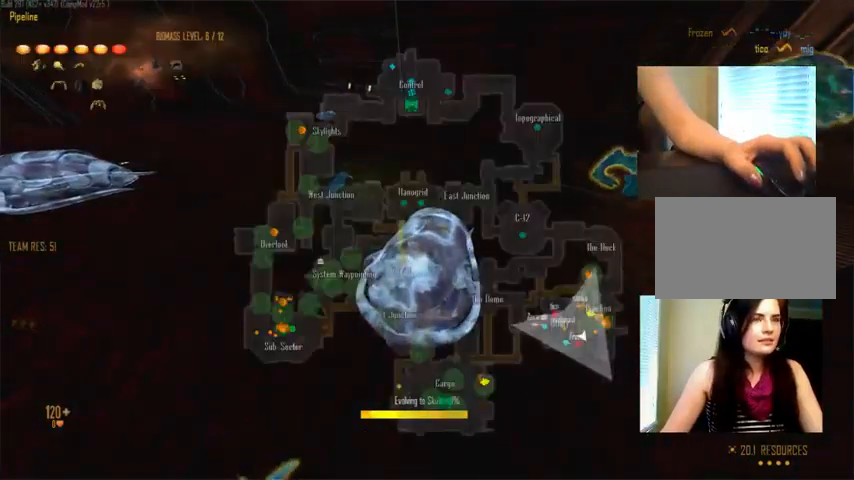
{"keys": ["c"], "mouse": [], "events": []}
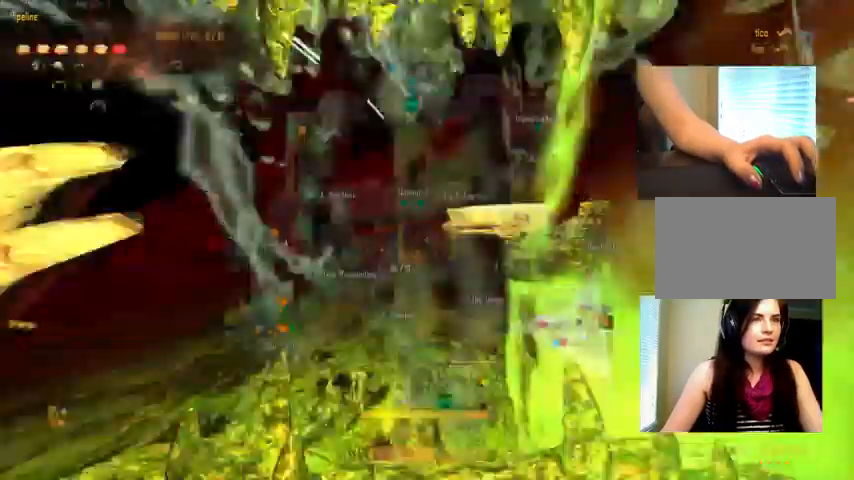
{"keys": ["a", "w"], "mouse": [], "events": [[333, "c", "up"], [333, "w", "down"], [433, "a", "down"]]}
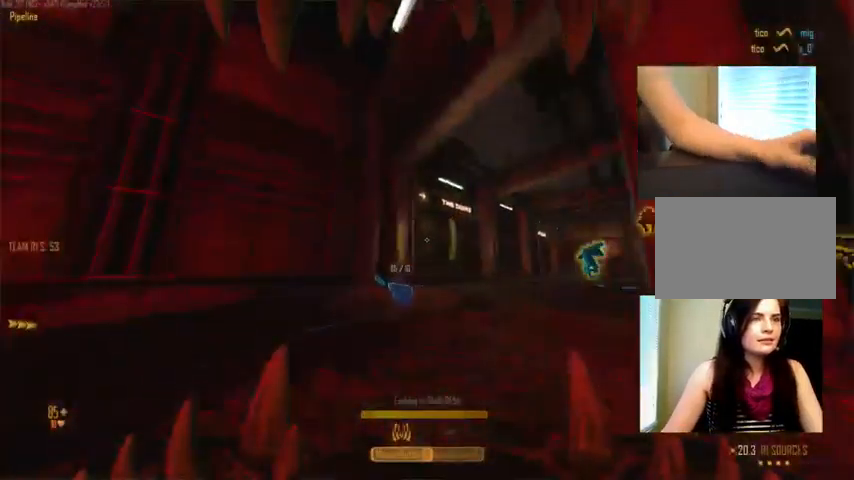
{"keys": ["ctrl", "w"], "mouse": ["right"], "events": [[100, "a", "up"], [166, "space", "down"], [300, "space", "up"], [366, "ctrl", "down"], [366, "mouse_right", "down"]]}
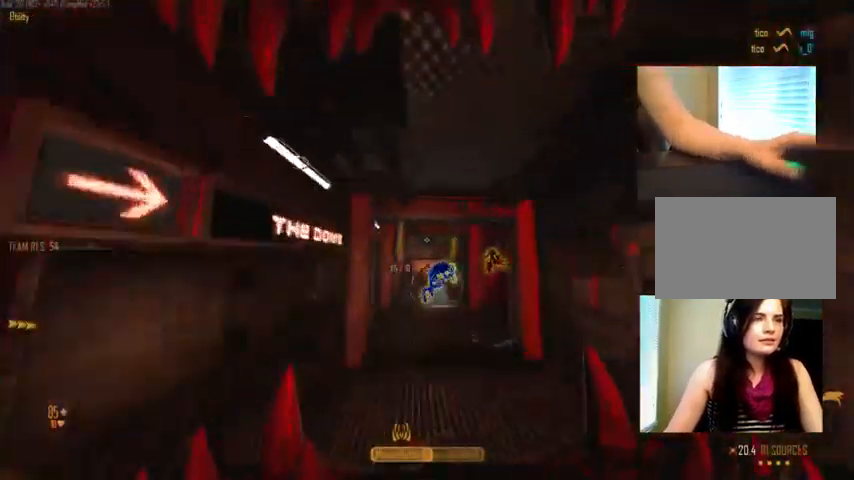
{"keys": ["ctrl", "w"], "mouse": [], "events": [[33, "space", "down"], [100, "mouse_right", "up"], [233, "space", "up"]]}
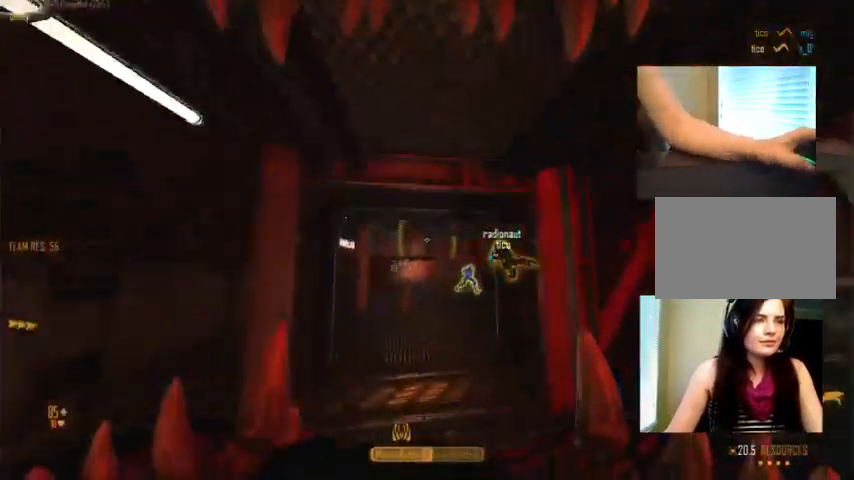
{"keys": ["w"], "mouse": ["right"], "events": [[166, "space", "down"], [266, "ctrl", "up"], [400, "space", "up"], [466, "mouse_right", "down"]]}
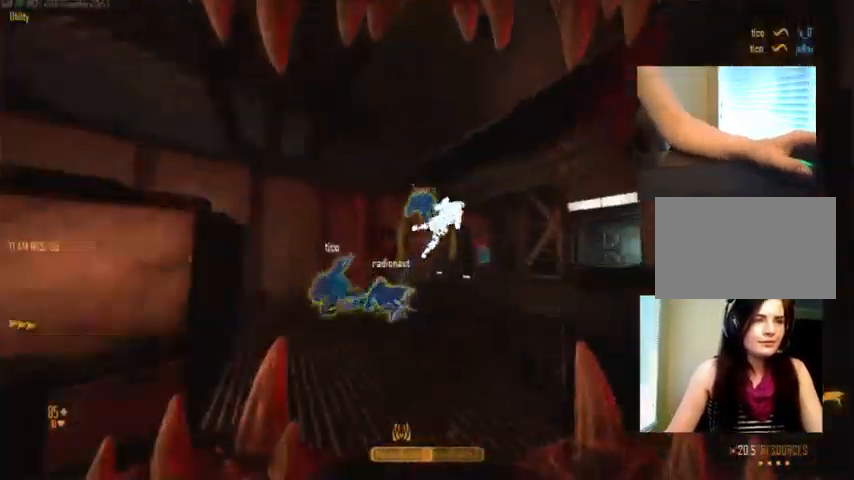
{"keys": ["d", "w"], "mouse": [], "events": [[100, "mouse_right", "up"], [233, "d", "down"]]}
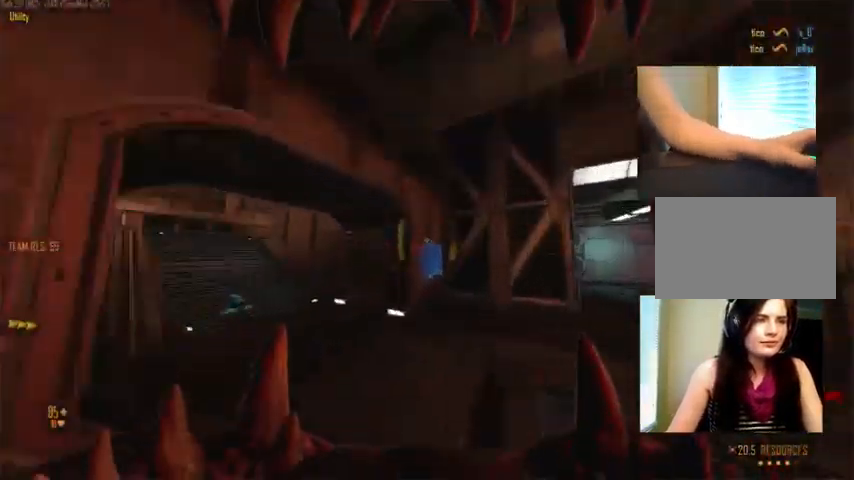
{"keys": ["d"], "mouse": [], "events": [[33, "space", "down"], [433, "space", "up"], [466, "w", "up"]]}
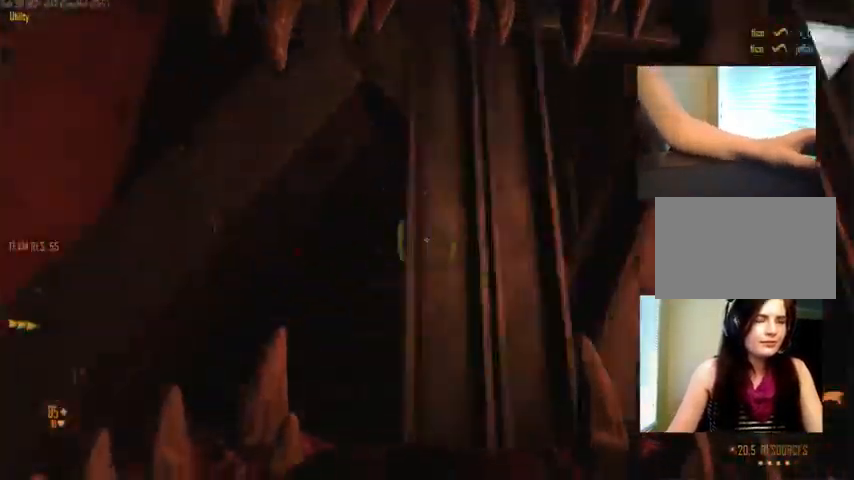
{"keys": ["w"], "mouse": [], "events": [[66, "a", "down"], [100, "d", "up"], [200, "w", "down"], [400, "a", "up"]]}
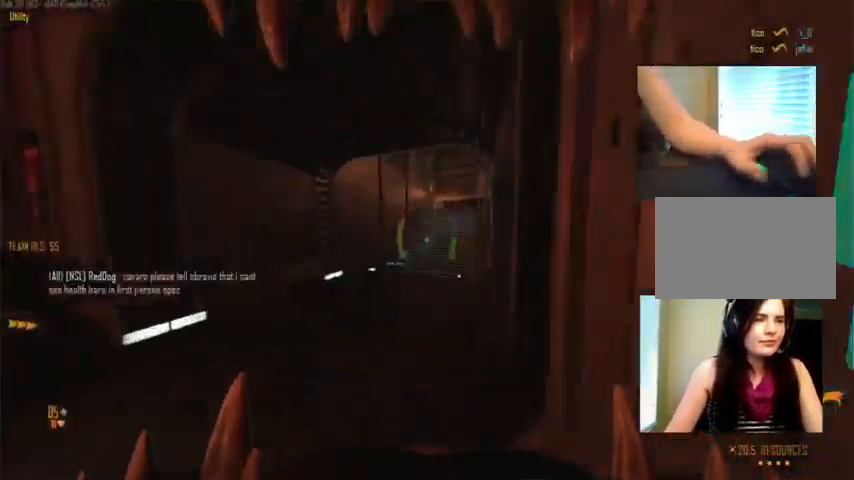
{"keys": ["c", "ctrl", "w"], "mouse": [], "events": [[100, "space", "down"], [166, "ctrl", "down"], [266, "mouse_right", "down"], [266, "space", "up"], [299, "c", "down"], [499, "mouse_right", "up"]]}
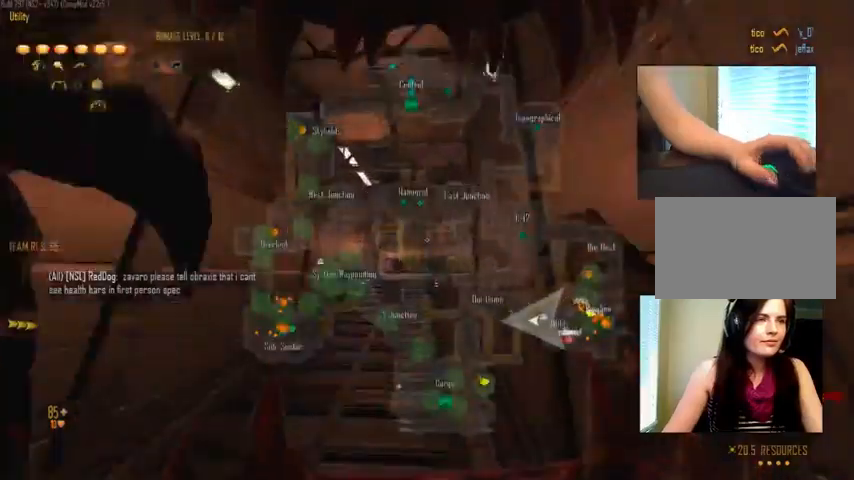
{"keys": ["a", "ctrl", "w"], "mouse": [], "events": [[200, "space", "down"], [234, "c", "up"], [334, "a", "down"], [434, "space", "up"]]}
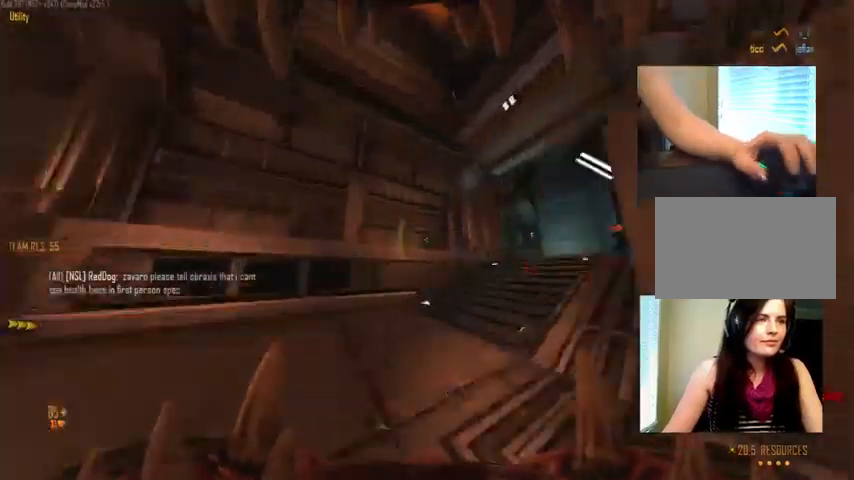
{"keys": ["c", "ctrl", "space", "w"], "mouse": [], "events": [[34, "space", "down"], [67, "a", "up"], [200, "space", "up"], [300, "c", "down"], [467, "space", "down"]]}
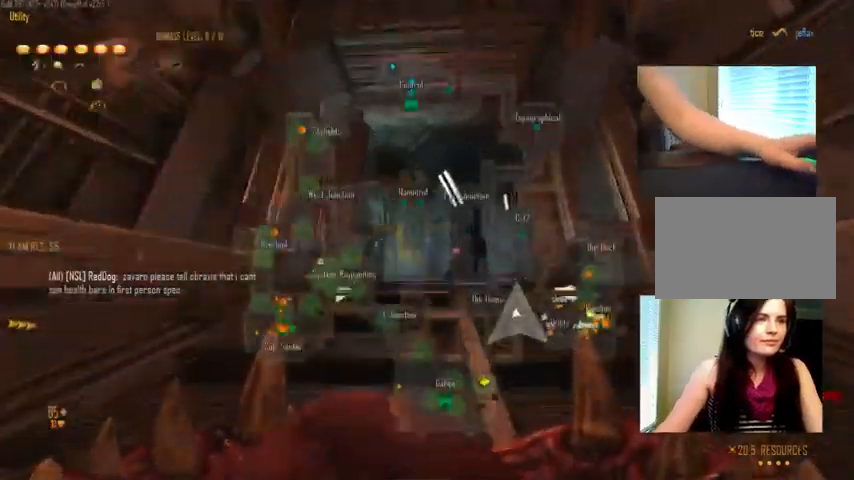
{"keys": ["ctrl", "space", "w"], "mouse": [], "events": [[134, "c", "up"], [134, "space", "up"], [367, "space", "down"]]}
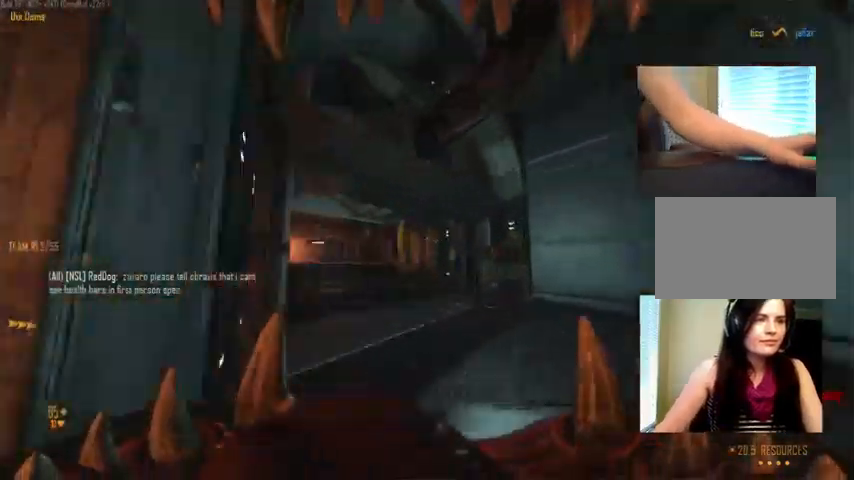
{"keys": ["ctrl", "space", "w"], "mouse": [], "events": [[167, "space", "up"], [200, "c", "down"], [434, "space", "down"], [467, "c", "up"]]}
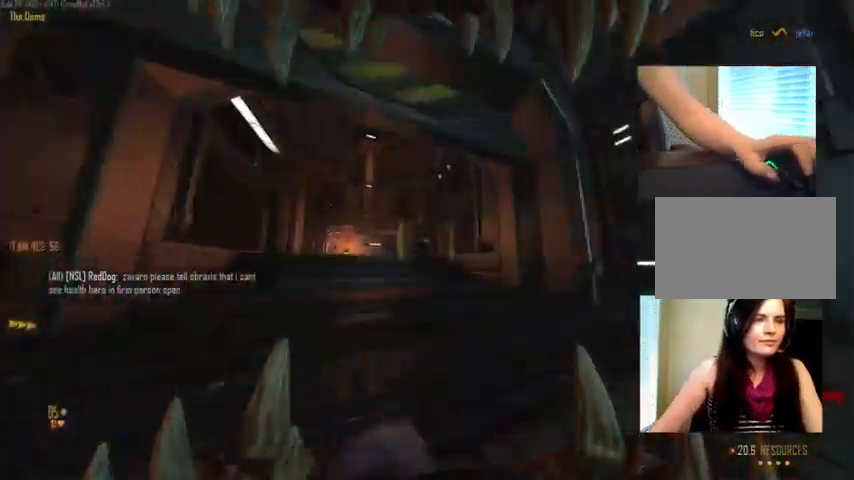
{"keys": ["ctrl", "w"], "mouse": ["right"], "events": [[100, "space", "up"], [367, "mouse_right", "down"]]}
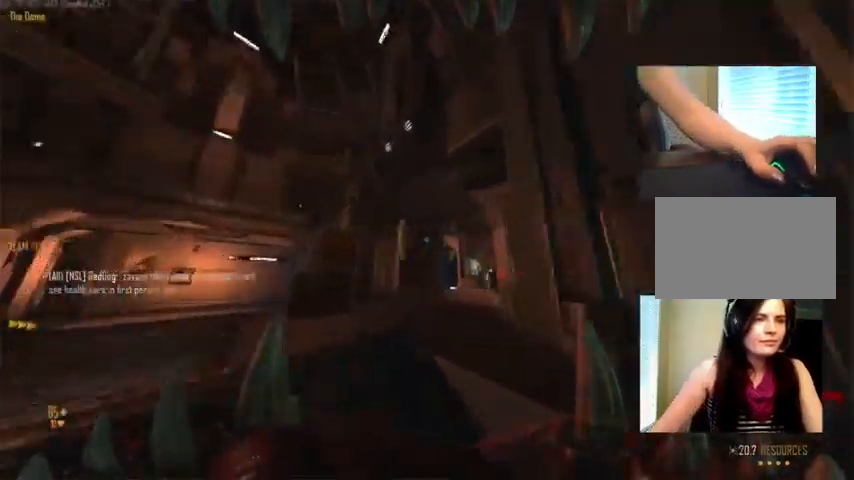
{"keys": ["w"], "mouse": [], "events": [[34, "mouse_right", "up"], [234, "space", "down"], [367, "space", "up"], [434, "ctrl", "up"]]}
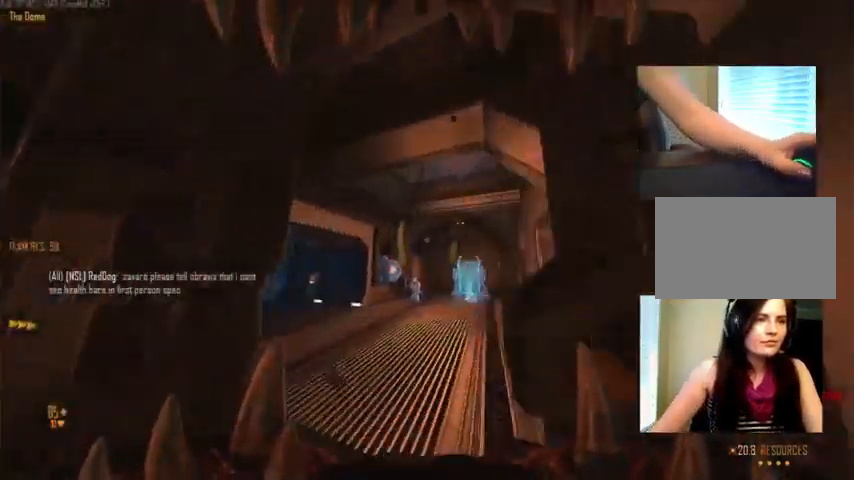
{"keys": ["d"], "mouse": ["left"], "events": [[34, "d", "down"], [34, "w", "up"], [200, "mouse_wheel_down", "down"], [267, "mouse_wheel_down", "up"], [467, "mouse_left", "down"]]}
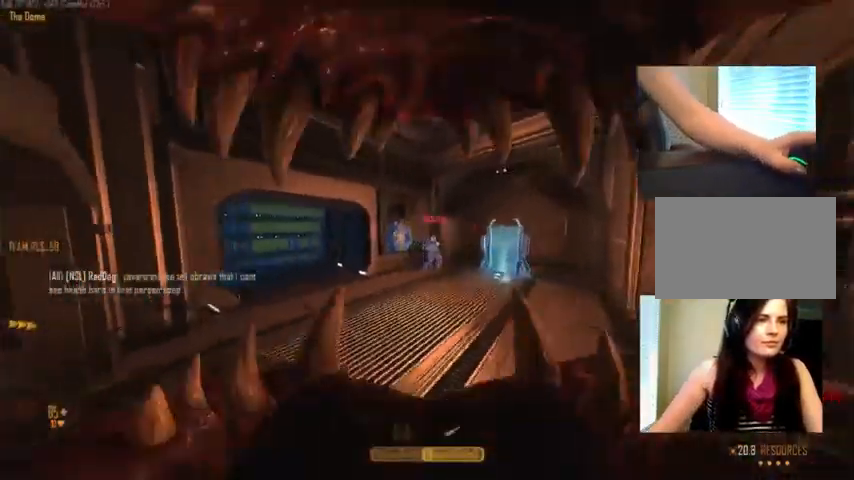
{"keys": ["d", "w"], "mouse": [], "events": [[67, "w", "down"], [134, "mouse_left", "up"], [234, "space", "down"], [367, "space", "up"]]}
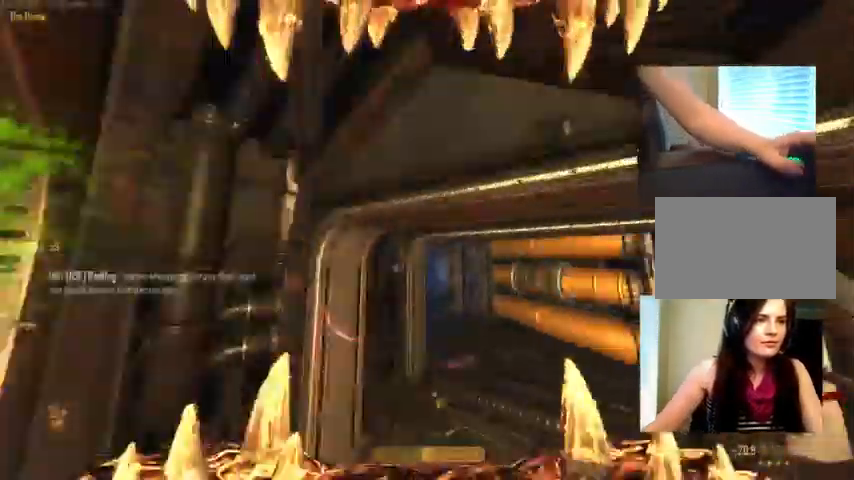
{"keys": ["d"], "mouse": [], "events": [[434, "w", "up"]]}